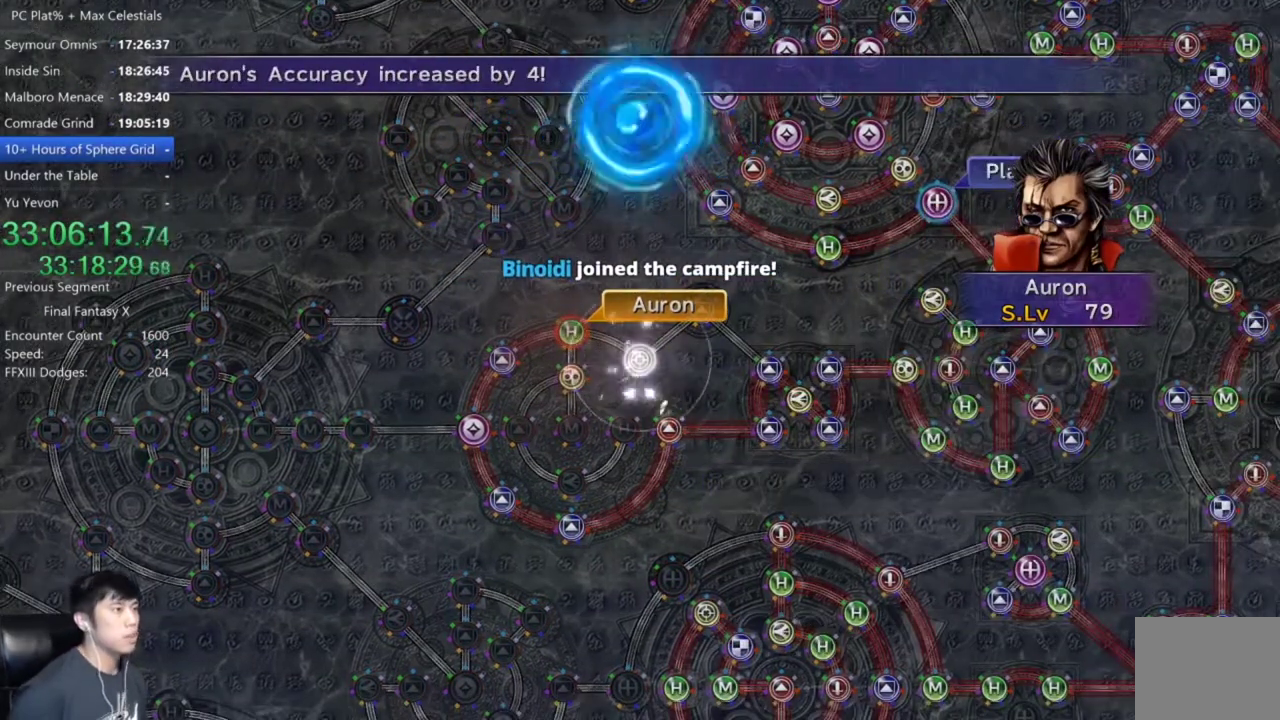
Gameplay with a controller (Xbox layout); each line is a JSON object with the inputs held at the frame after it. "events" lists button and stick changes between this image and that frame as [ms after this image, input, new state], when the widget could be followed in between.
{"buttons": [], "left_stick": "center", "right_stick": "center", "events": []}
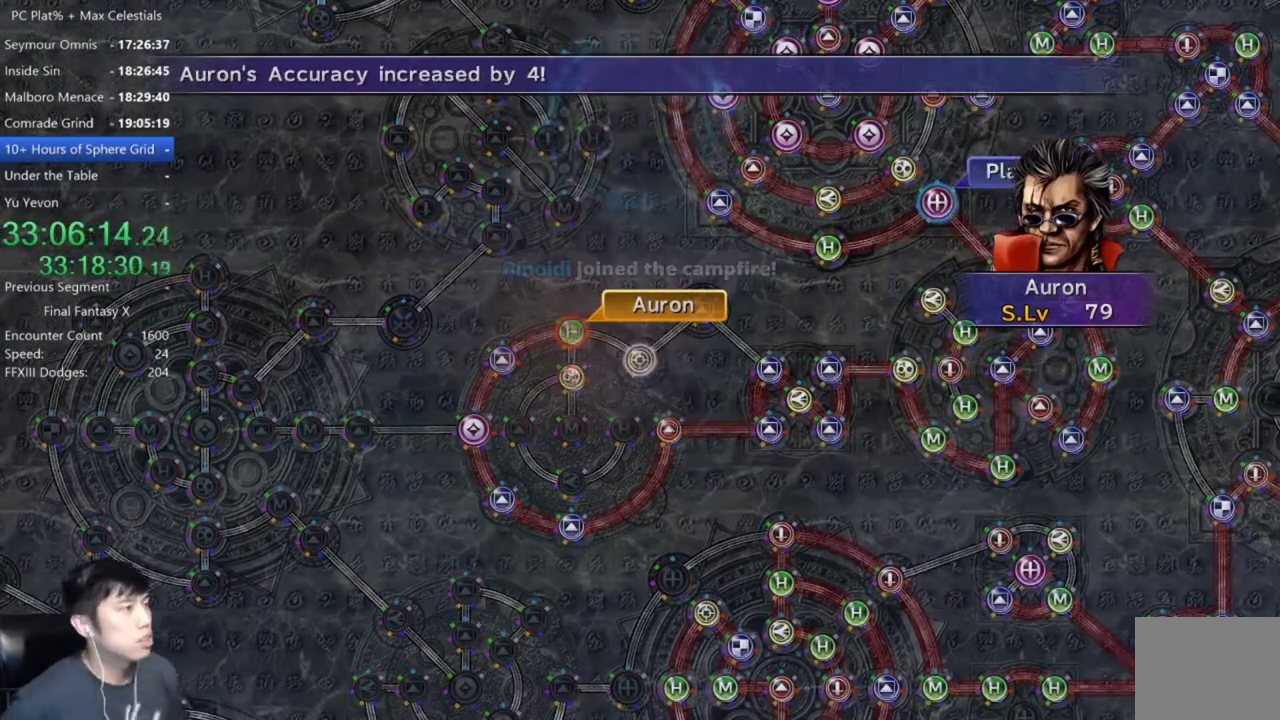
{"buttons": ["A"], "left_stick": "center", "right_stick": "center", "events": [[167, "A", "down"], [267, "A", "up"], [434, "A", "down"]]}
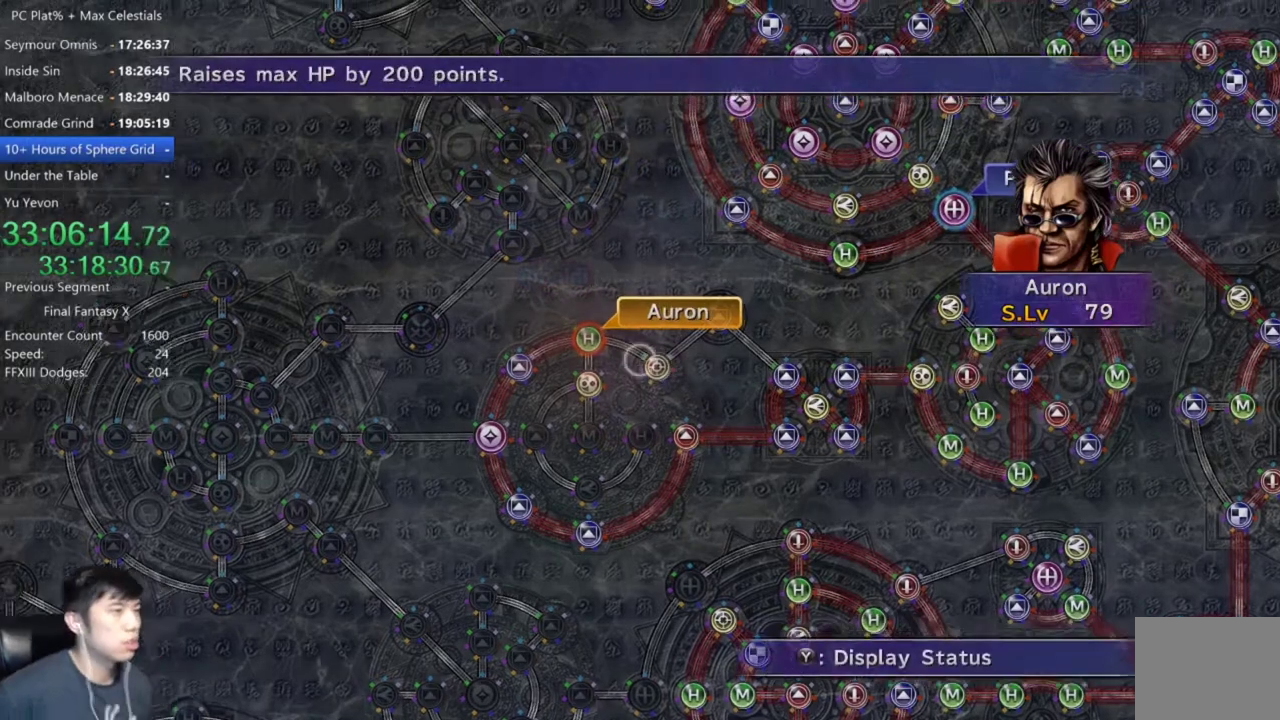
{"buttons": [], "left_stick": "center", "right_stick": "center", "events": [[34, "A", "up"], [201, "DPAD_UP", "down"], [267, "DPAD_UP", "up"], [334, "A", "down"], [401, "A", "up"]]}
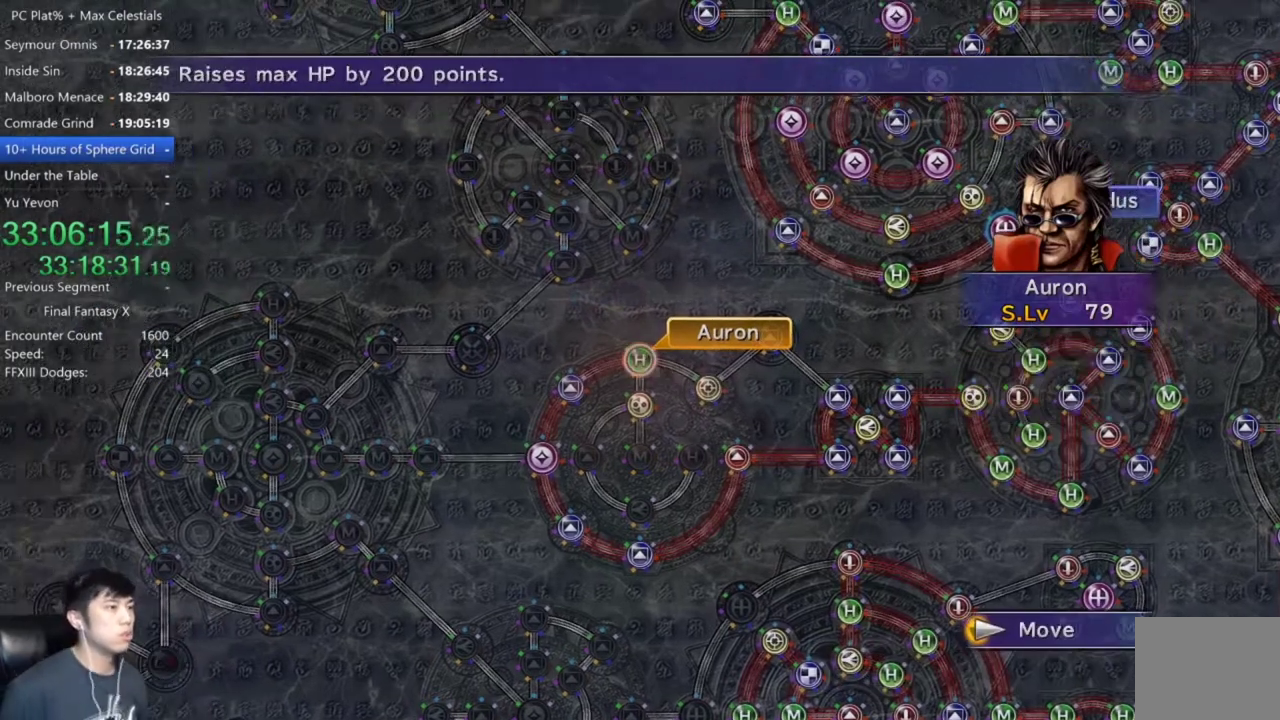
{"buttons": [], "left_stick": "center", "right_stick": "center", "events": [[33, "DPAD_DOWN", "down"], [100, "DPAD_DOWN", "up"], [400, "A", "down"], [467, "A", "up"]]}
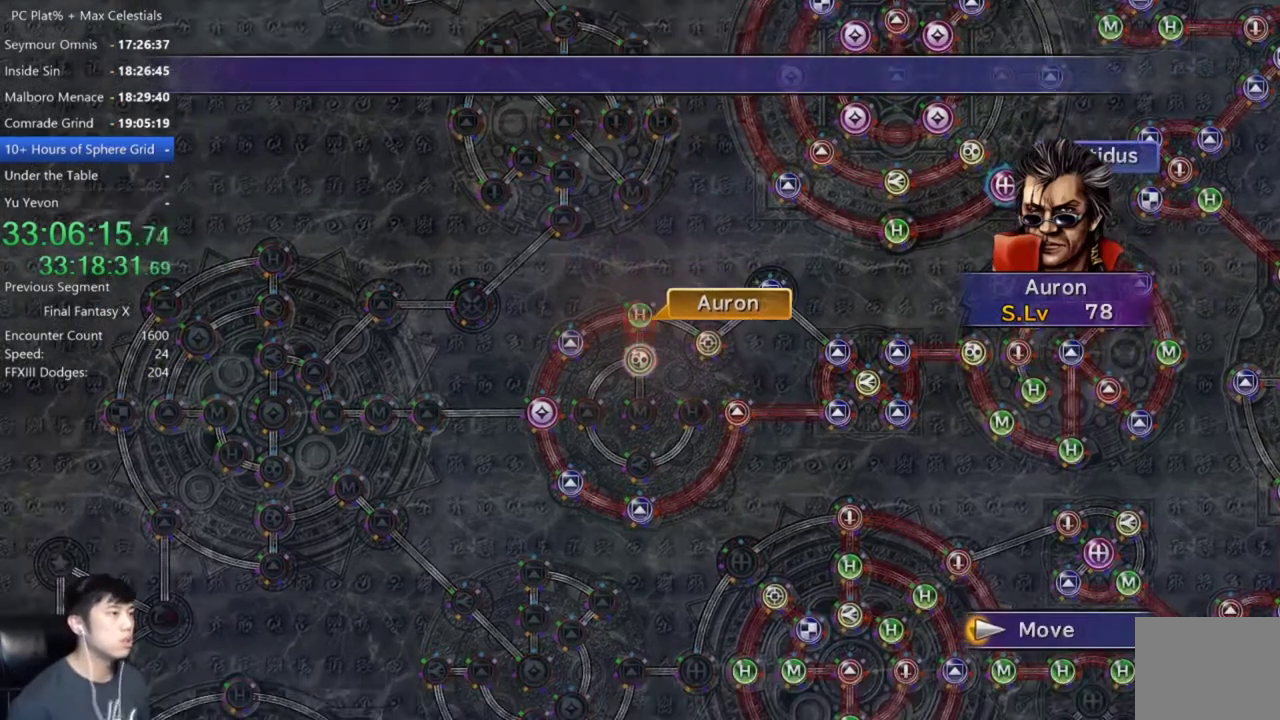
{"buttons": ["A"], "left_stick": "center", "right_stick": "center", "events": [[267, "A", "down"], [334, "A", "up"], [467, "A", "down"]]}
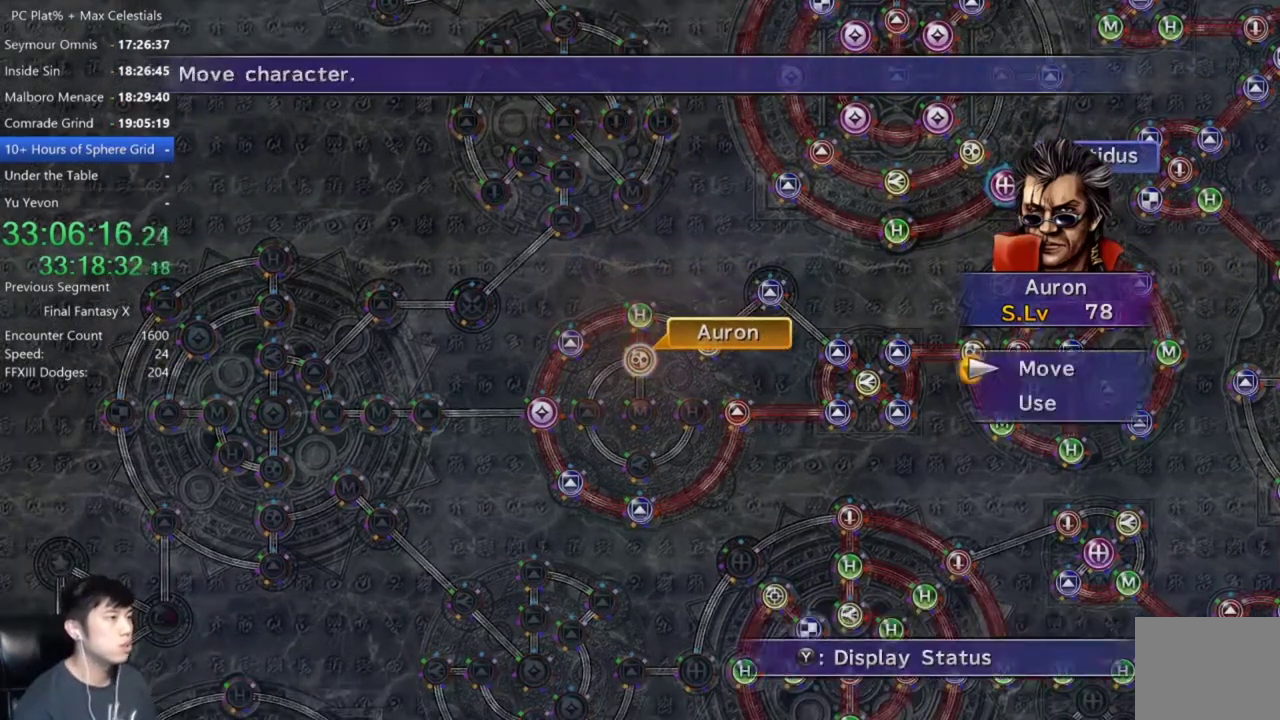
{"buttons": ["A"], "left_stick": "center", "right_stick": "center", "events": [[33, "A", "up"], [100, "DPAD_DOWN", "down"], [200, "A", "down"], [200, "DPAD_DOWN", "up"], [267, "A", "up"], [467, "A", "down"]]}
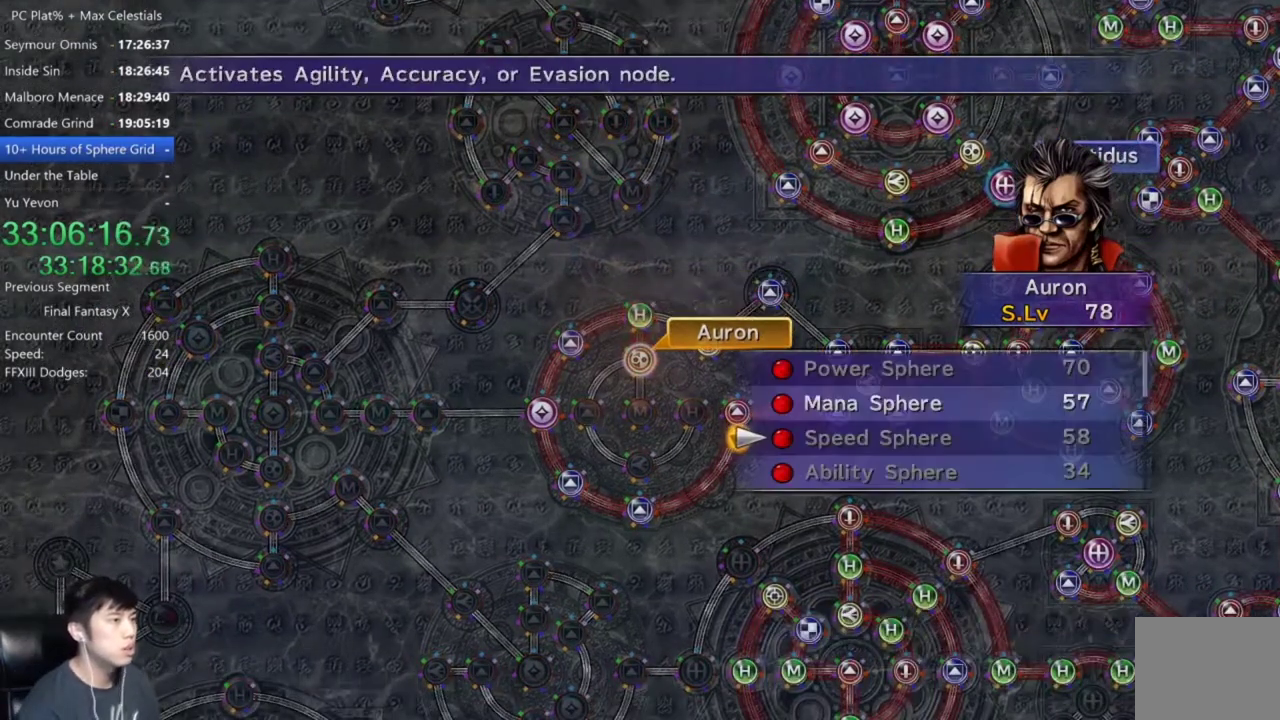
{"buttons": ["A"], "left_stick": "center", "right_stick": "center", "events": [[67, "A", "up"], [100, "DPAD_UP", "down"], [167, "A", "down"], [167, "DPAD_UP", "up"], [234, "A", "up"], [334, "A", "down"], [401, "A", "up"], [501, "A", "down"]]}
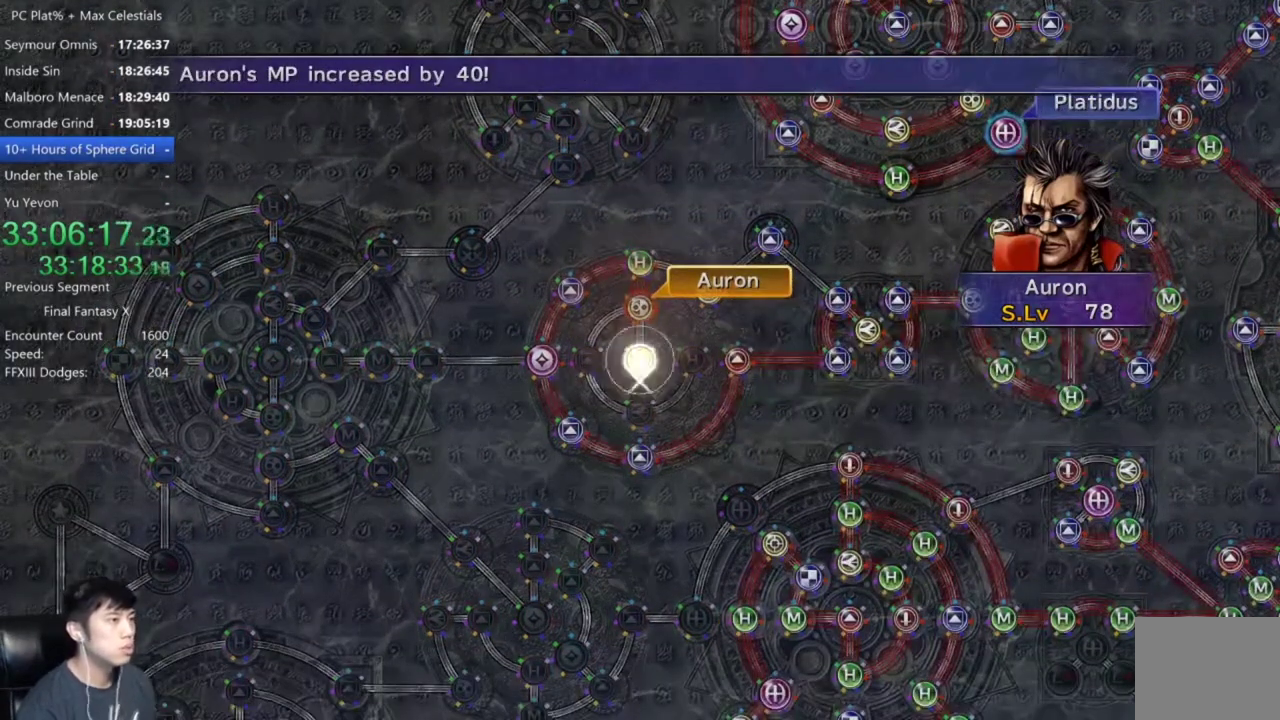
{"buttons": ["A"], "left_stick": "center", "right_stick": "center", "events": [[67, "A", "up"], [133, "A", "down"]]}
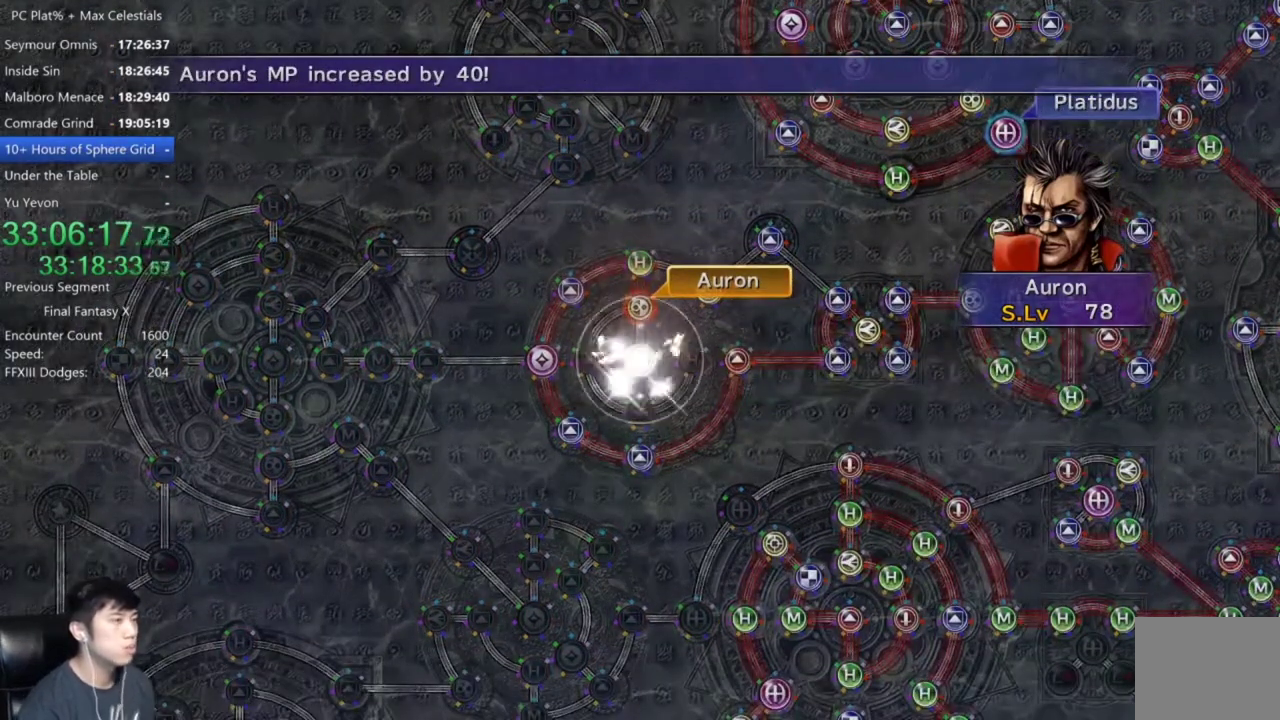
{"buttons": [], "left_stick": "center", "right_stick": "center", "events": [[34, "A", "up"], [100, "A", "down"], [167, "A", "up"], [234, "A", "down"], [301, "A", "up"], [367, "A", "down"], [467, "A", "up"]]}
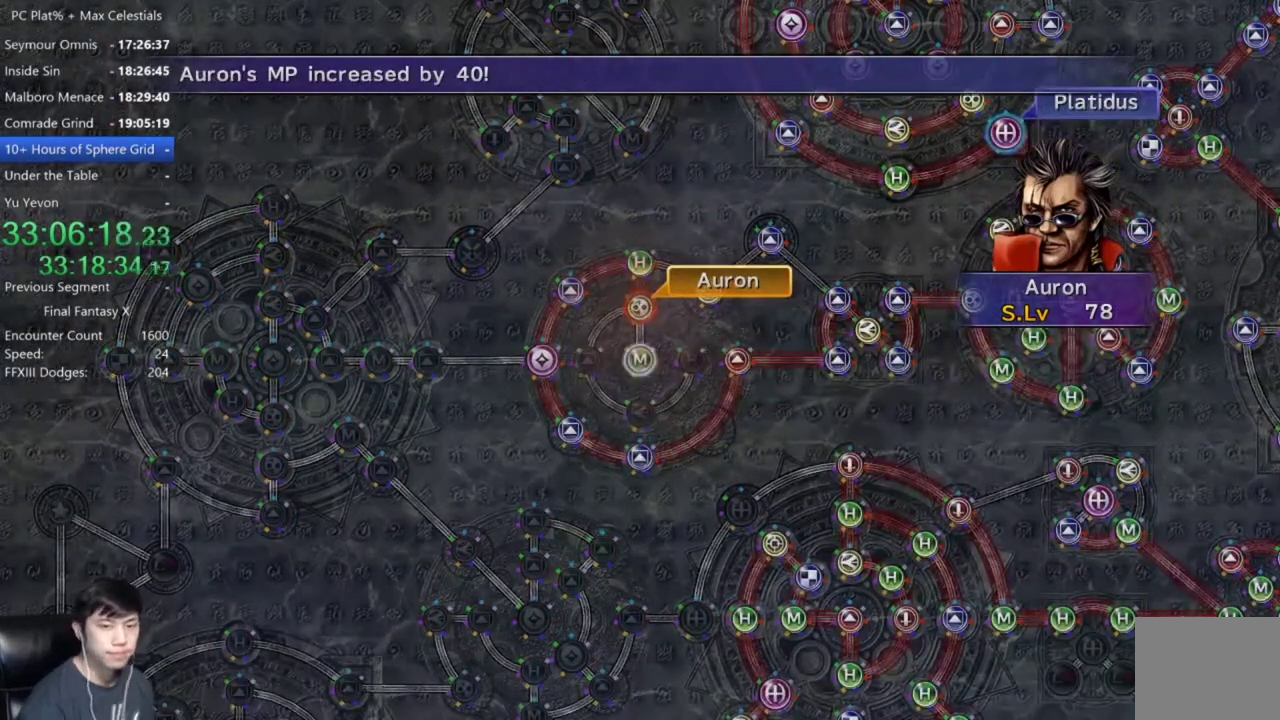
{"buttons": ["A"], "left_stick": "center", "right_stick": "center", "events": [[33, "A", "down"], [100, "A", "up"], [200, "A", "down"], [233, "A", "up"], [334, "A", "down"], [400, "A", "up"], [500, "A", "down"]]}
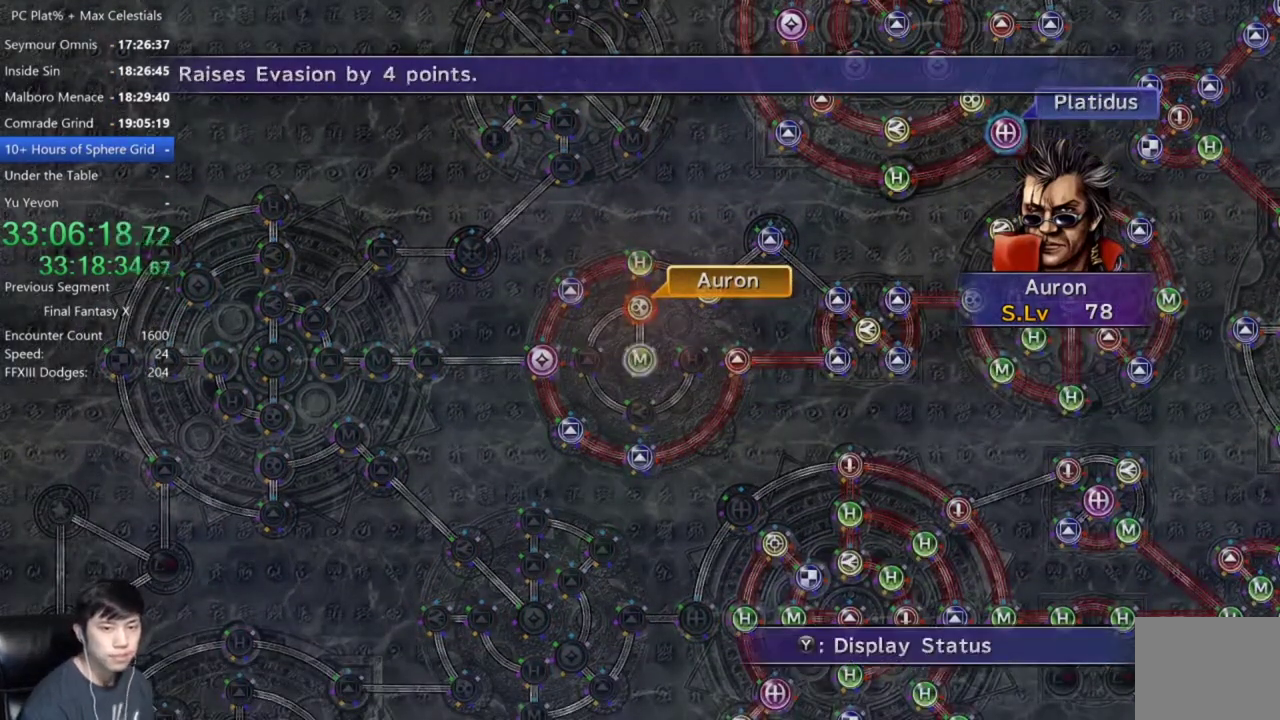
{"buttons": [], "left_stick": "center", "right_stick": "center", "events": [[34, "A", "up"], [134, "A", "down"], [201, "A", "up"], [267, "A", "down"], [334, "A", "up"], [401, "A", "down"], [467, "A", "up"]]}
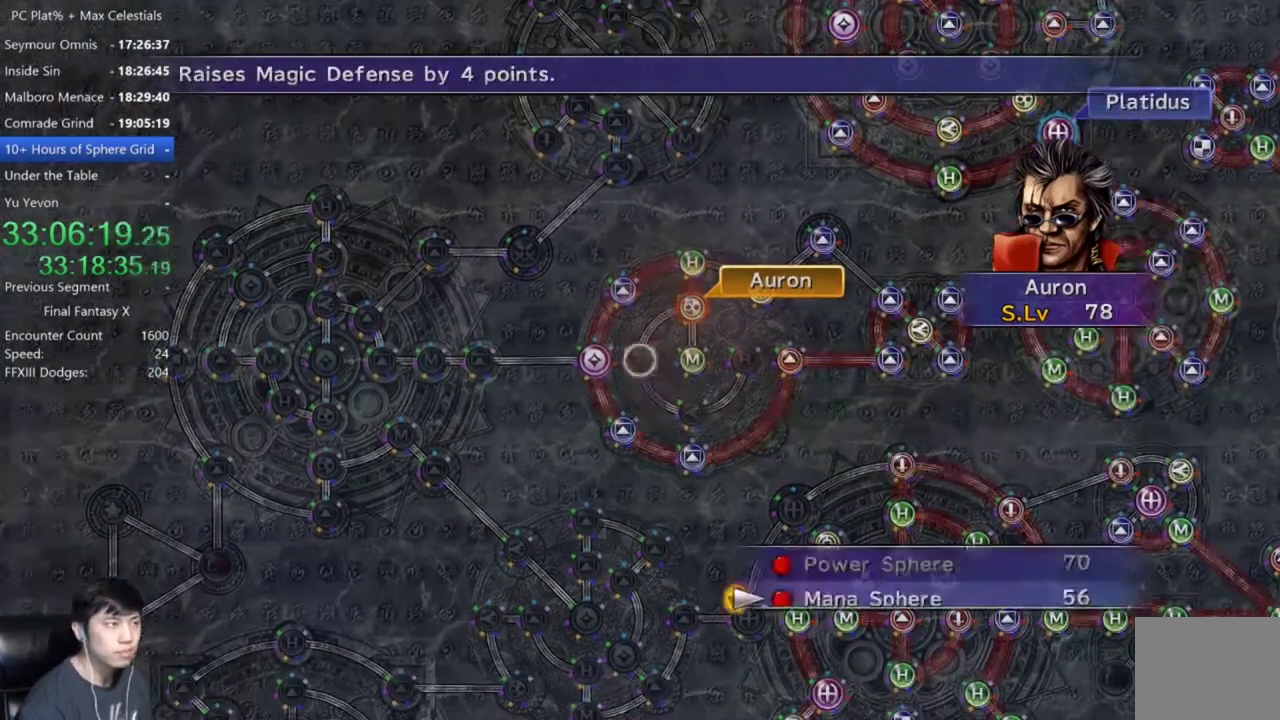
{"buttons": ["A"], "left_stick": "center", "right_stick": "center", "events": [[267, "A", "down"], [367, "A", "up"], [500, "A", "down"]]}
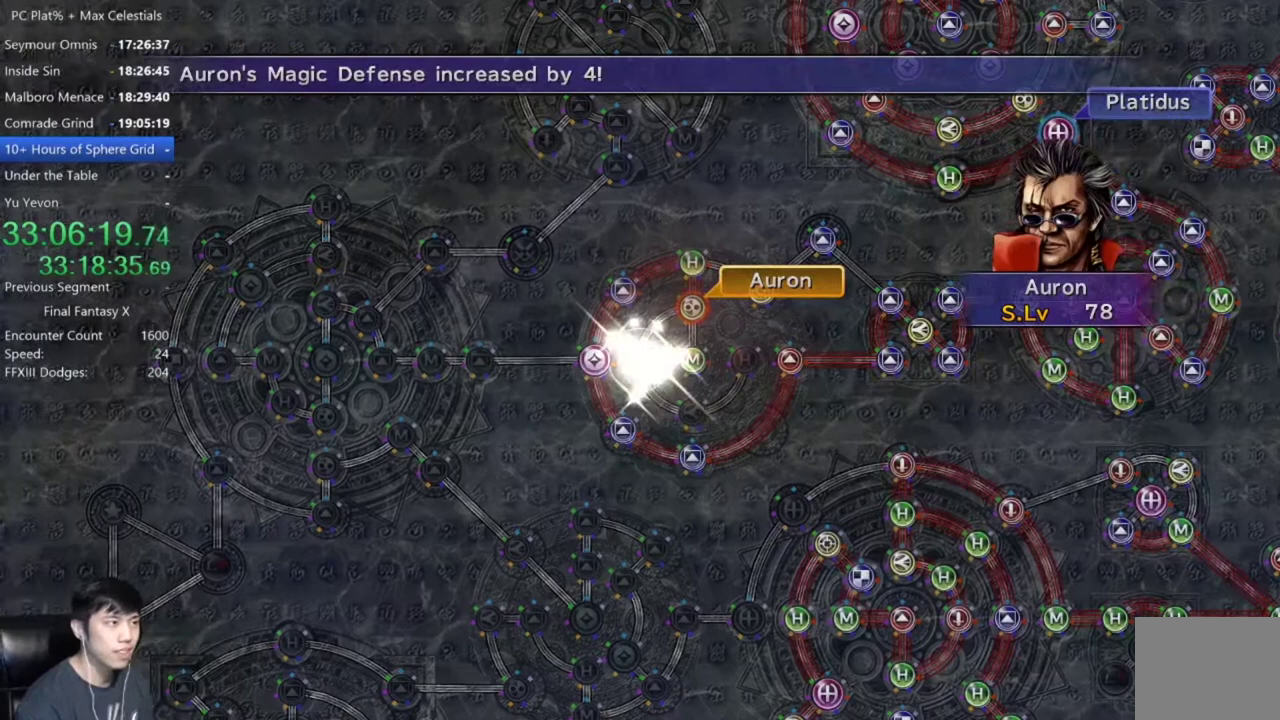
{"buttons": ["A"], "left_stick": "center", "right_stick": "center", "events": [[67, "A", "up"], [201, "A", "down"], [267, "A", "up"], [434, "A", "down"]]}
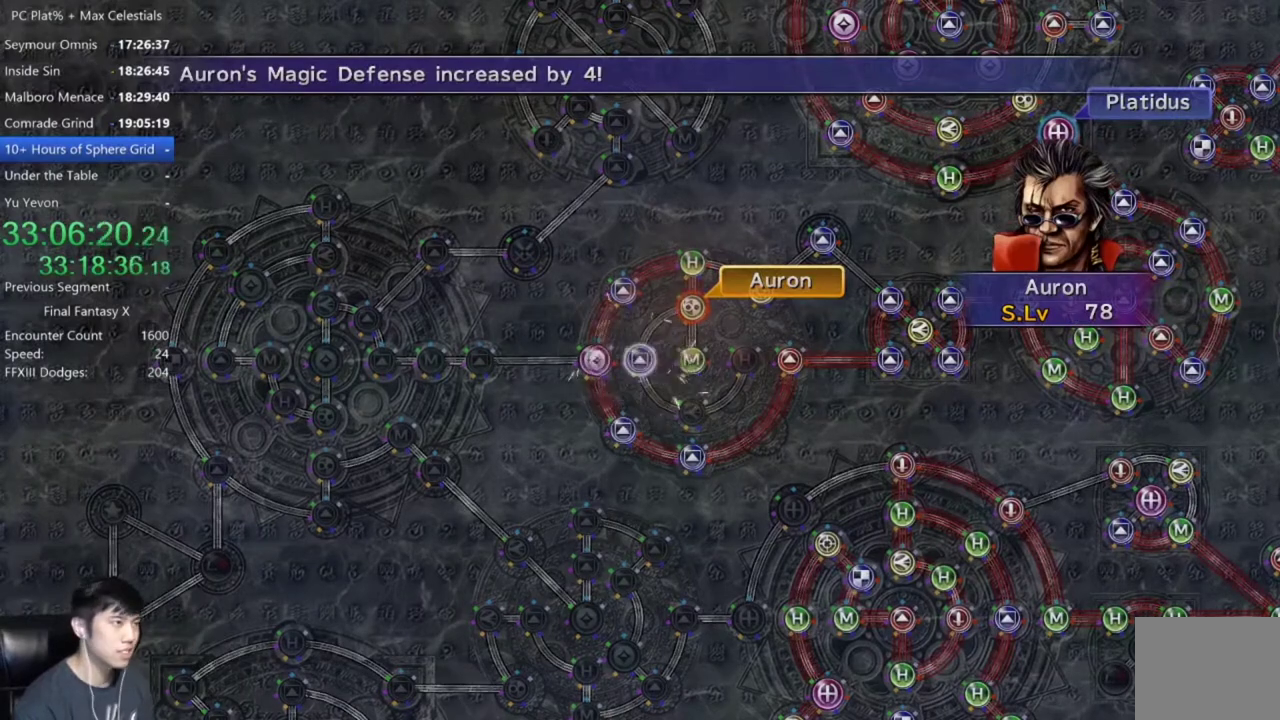
{"buttons": [], "left_stick": "center", "right_stick": "center", "events": [[33, "A", "up"], [167, "A", "down"], [233, "A", "up"], [400, "A", "down"], [467, "A", "up"]]}
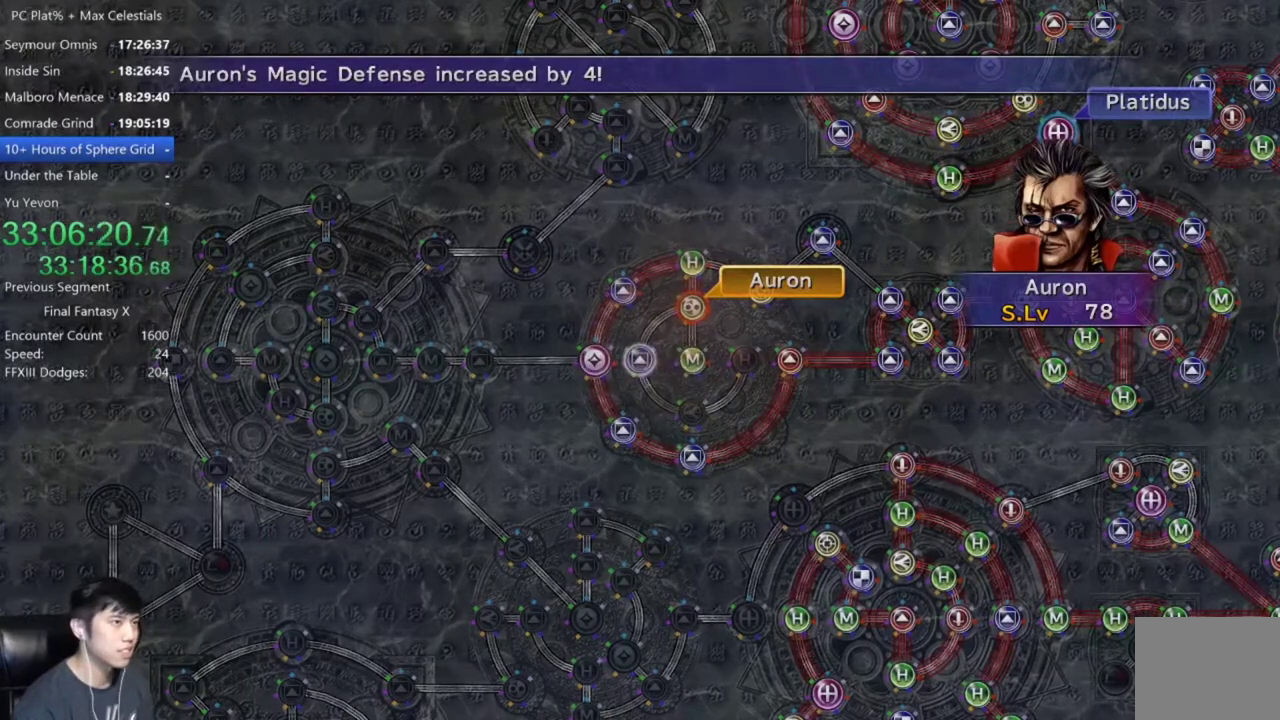
{"buttons": ["DPAD_UP"], "left_stick": "center", "right_stick": "center", "events": [[167, "A", "down"], [267, "A", "up"], [434, "DPAD_UP", "down"]]}
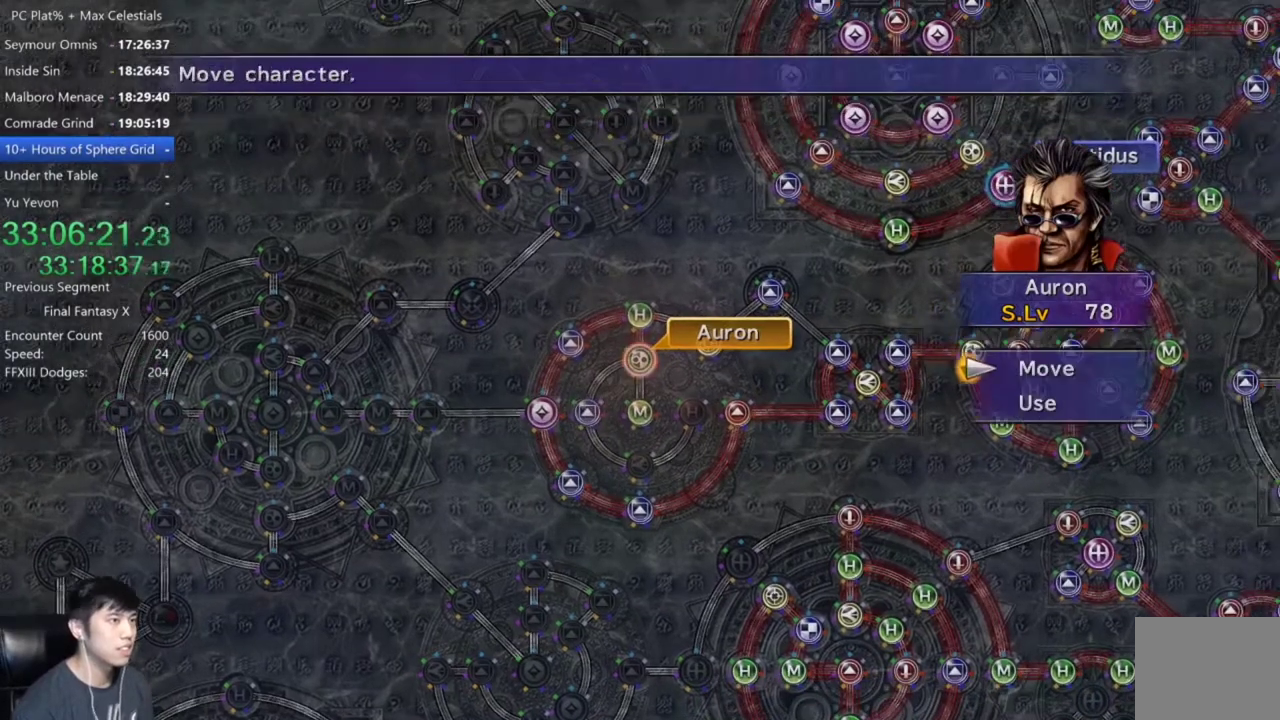
{"buttons": [], "left_stick": "center", "right_stick": "center", "events": [[33, "A", "down"], [33, "DPAD_UP", "up"], [100, "A", "up"], [167, "DPAD_DOWN", "down"], [434, "DPAD_DOWN", "up"]]}
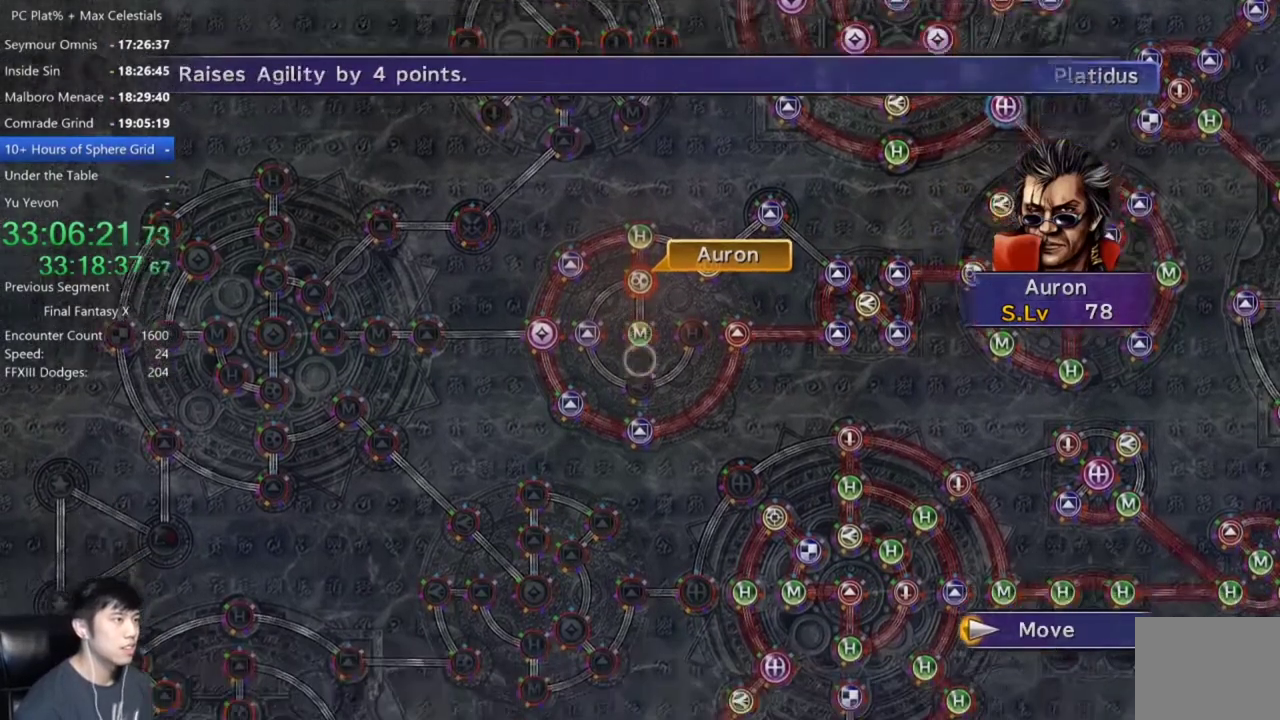
{"buttons": [], "left_stick": "center", "right_stick": "center", "events": []}
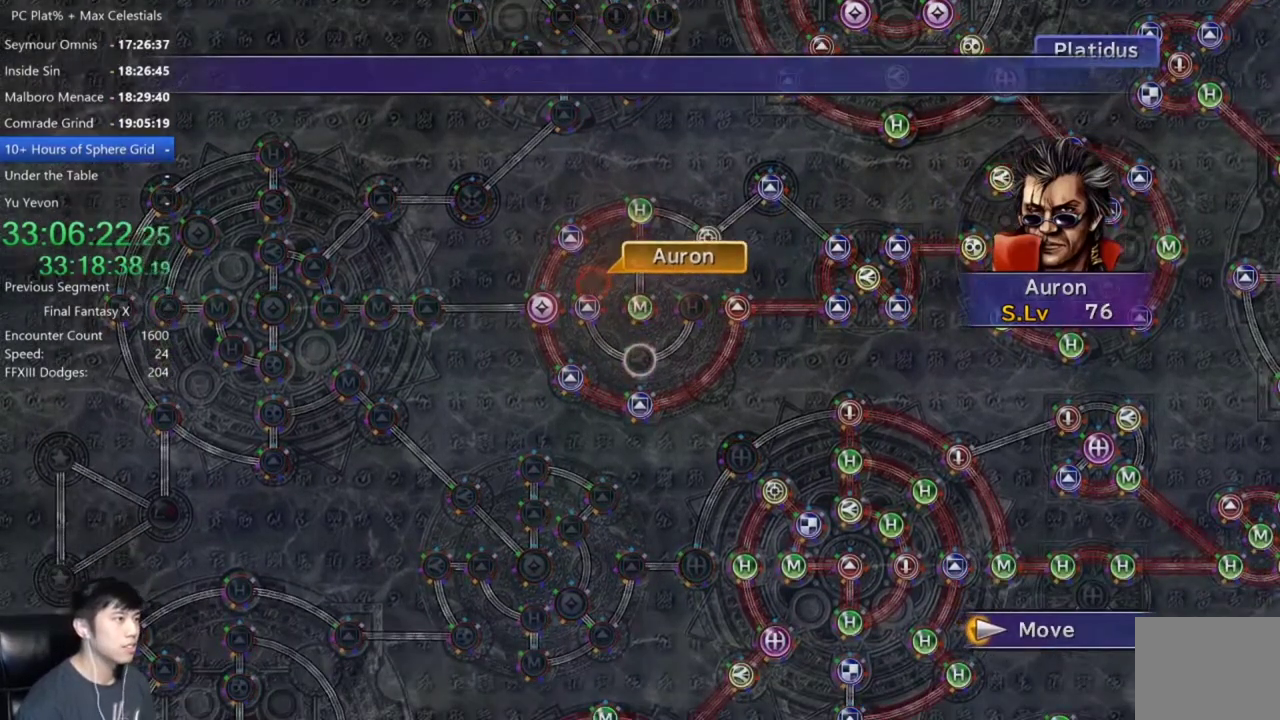
{"buttons": [], "left_stick": "center", "right_stick": "center", "events": []}
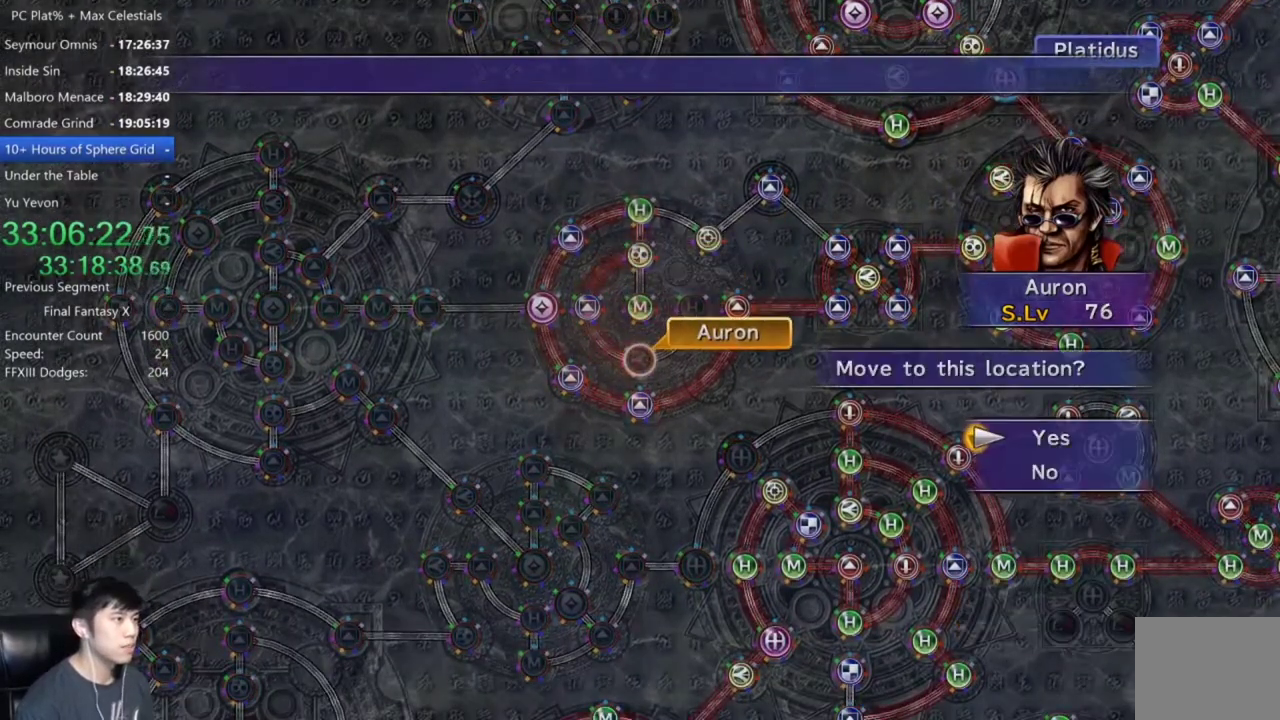
{"buttons": ["A"], "left_stick": "center", "right_stick": "center", "events": [[401, "DPAD_DOWN", "down"], [467, "A", "down"], [467, "DPAD_DOWN", "up"]]}
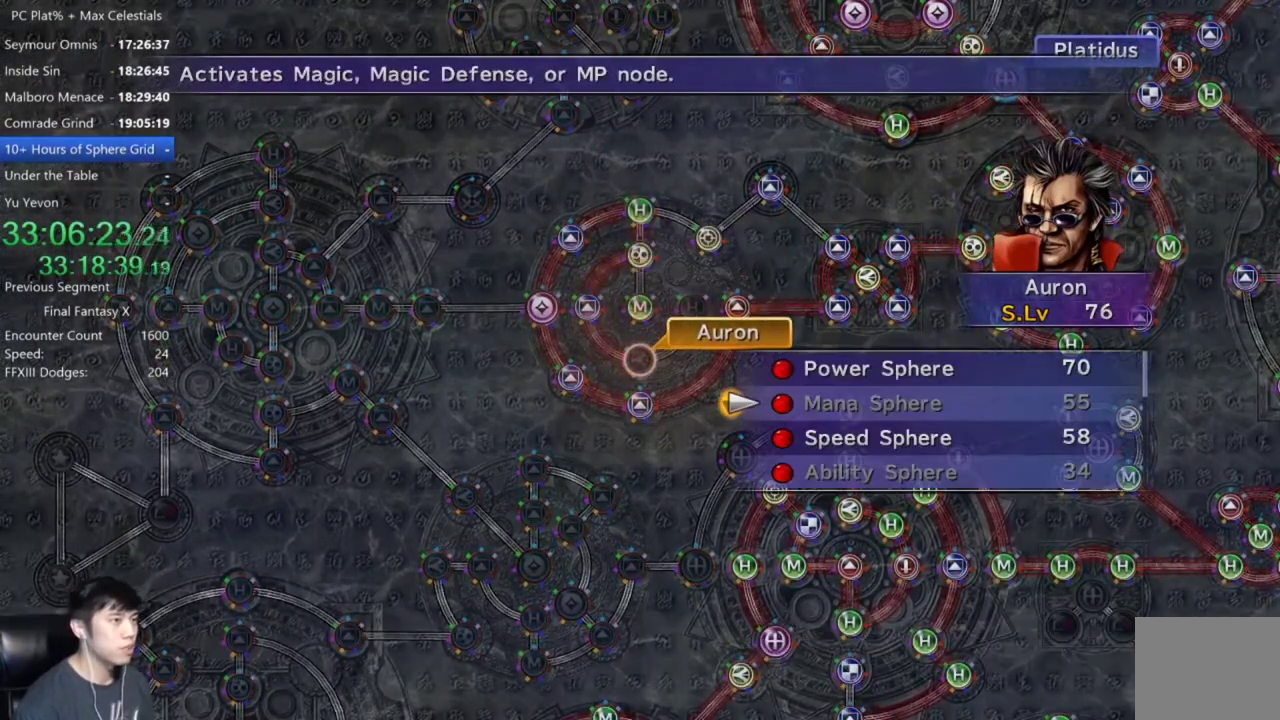
{"buttons": [], "left_stick": "center", "right_stick": "center", "events": [[33, "A", "up"], [300, "DPAD_DOWN", "down"], [367, "DPAD_DOWN", "up"], [400, "A", "down"], [467, "A", "up"]]}
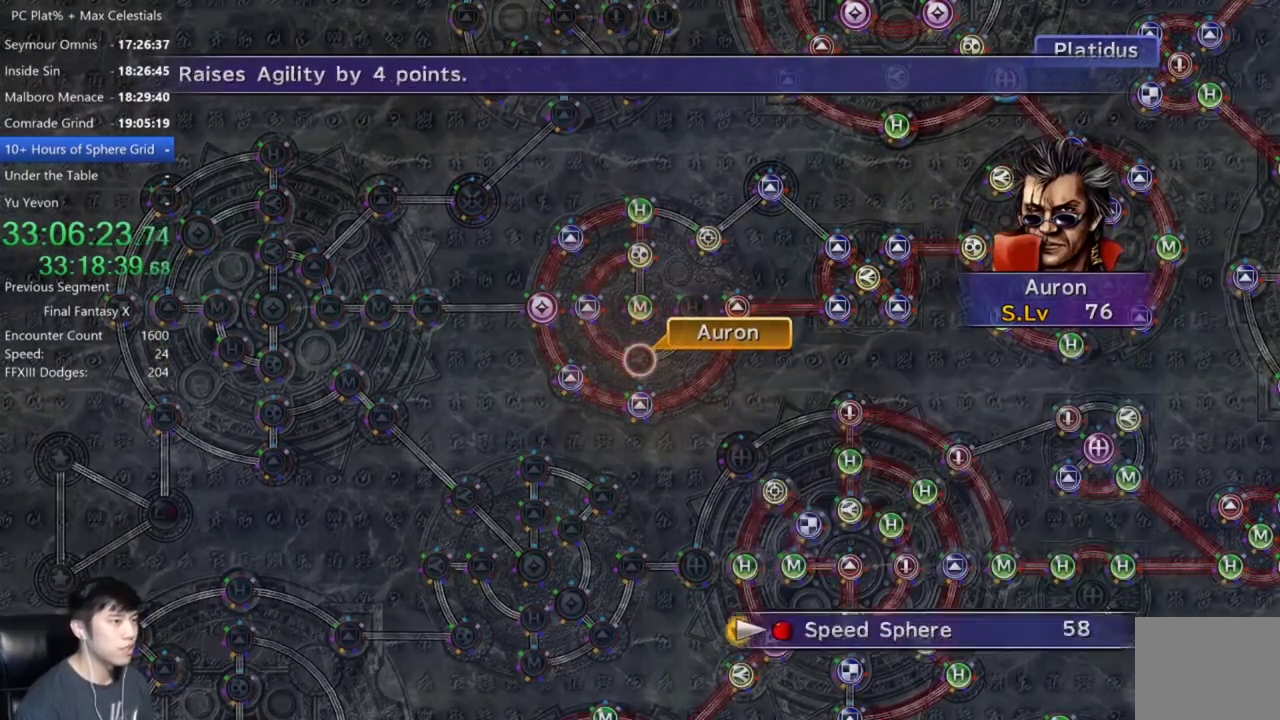
{"buttons": [], "left_stick": "center", "right_stick": "center", "events": [[34, "A", "down"], [100, "A", "up"]]}
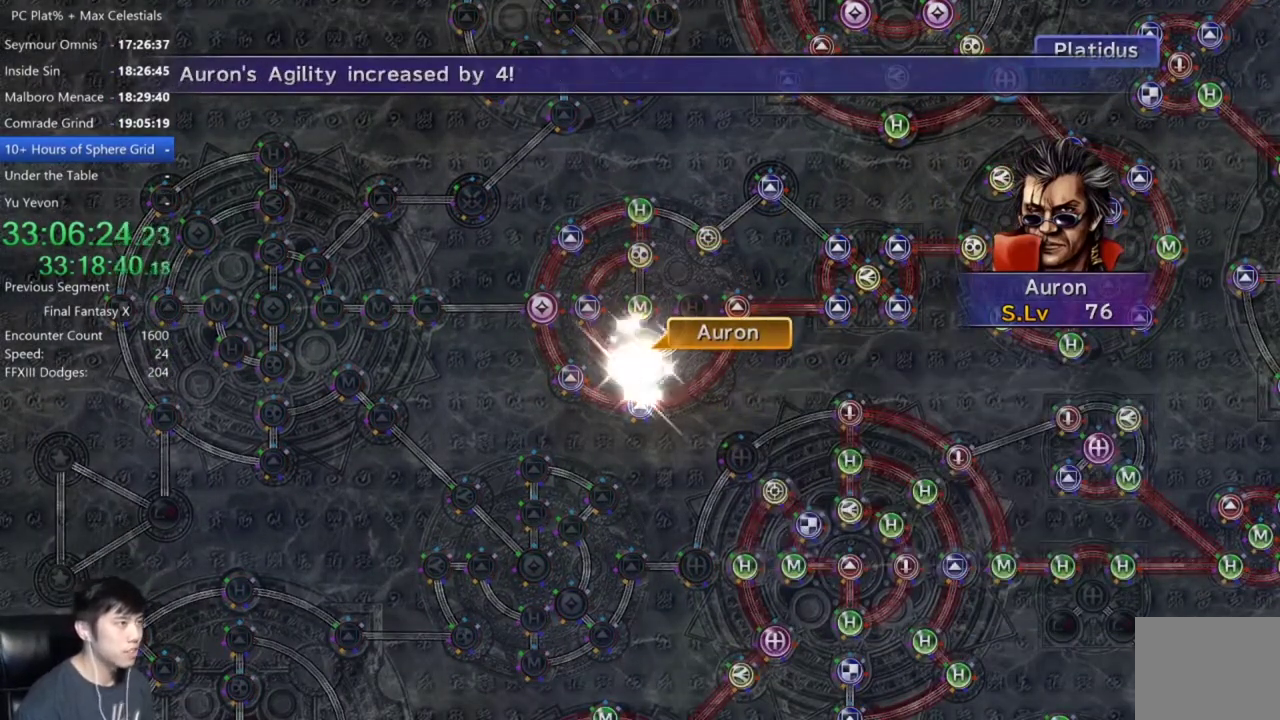
{"buttons": [], "left_stick": "center", "right_stick": "center", "events": []}
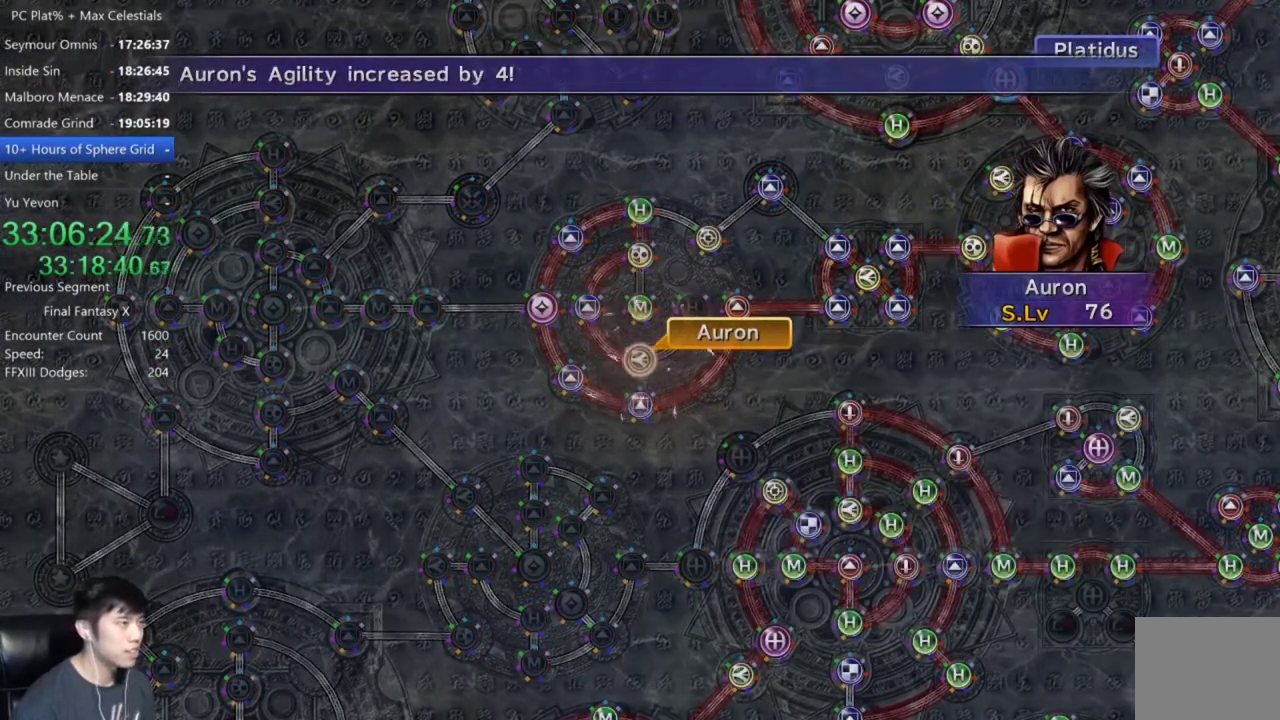
{"buttons": [], "left_stick": "center", "right_stick": "center", "events": []}
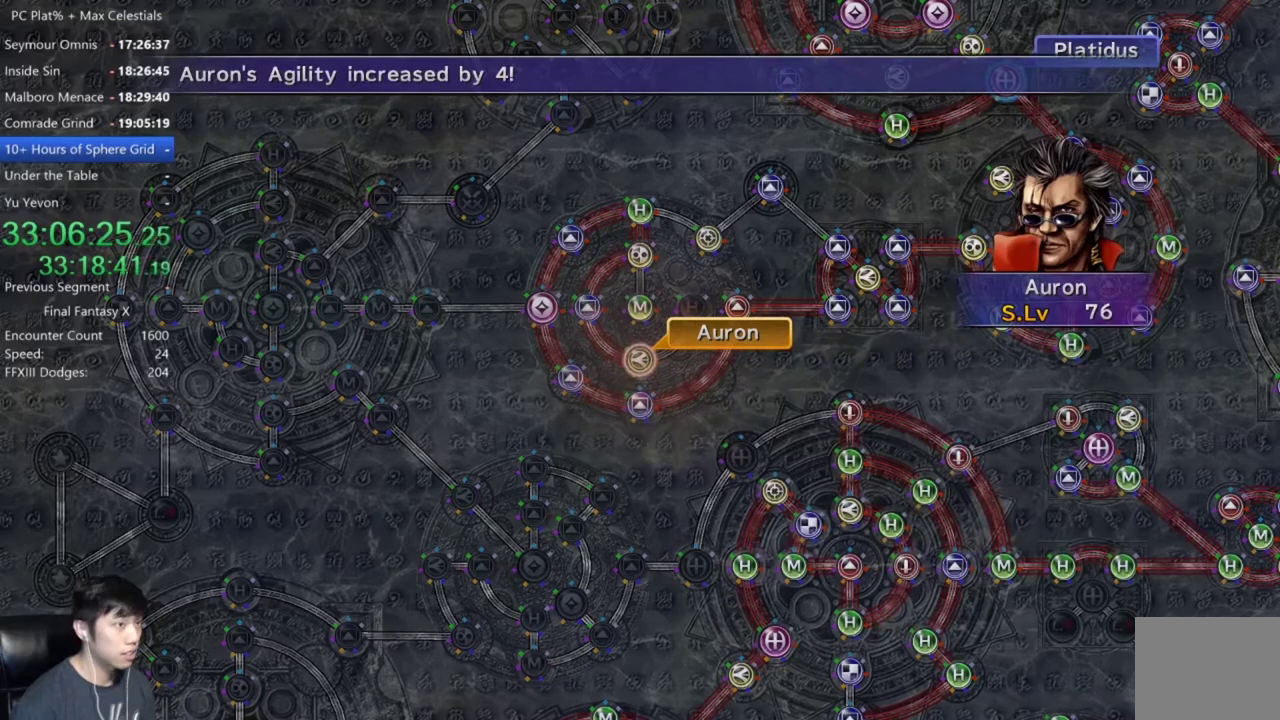
{"buttons": [], "left_stick": "center", "right_stick": "center", "events": [[67, "A", "down"], [167, "A", "up"], [300, "A", "down"], [367, "A", "up"]]}
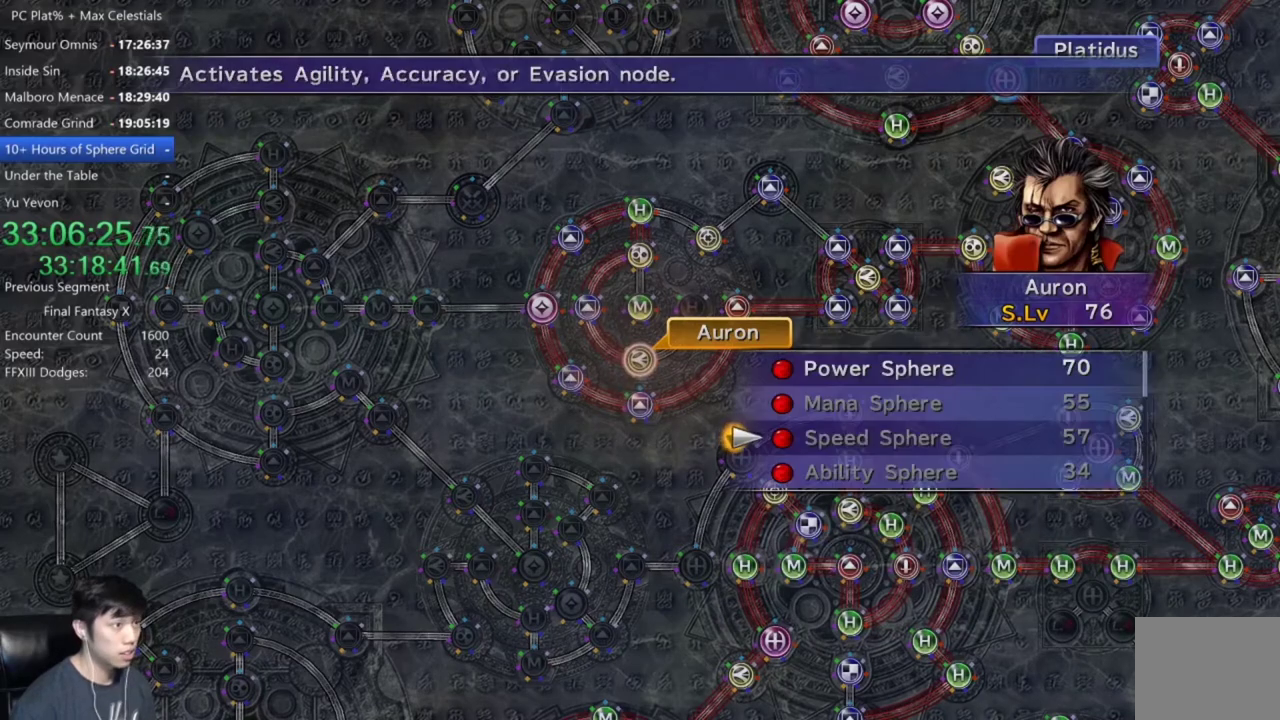
{"buttons": [], "left_stick": "center", "right_stick": "center", "events": [[34, "DPAD_UP", "down"], [100, "DPAD_UP", "up"], [201, "DPAD_UP", "down"], [267, "A", "down"], [301, "DPAD_UP", "up"], [334, "A", "up"], [401, "A", "down"], [467, "A", "up"]]}
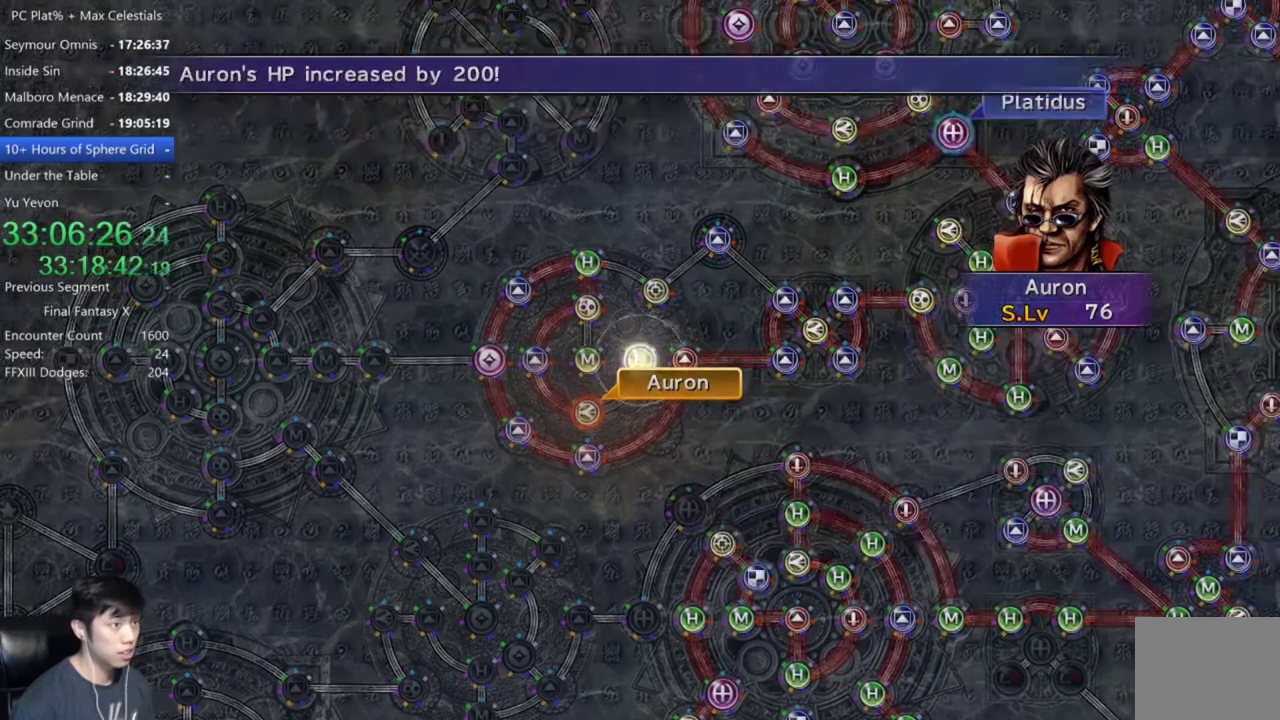
{"buttons": [], "left_stick": "center", "right_stick": "center", "events": []}
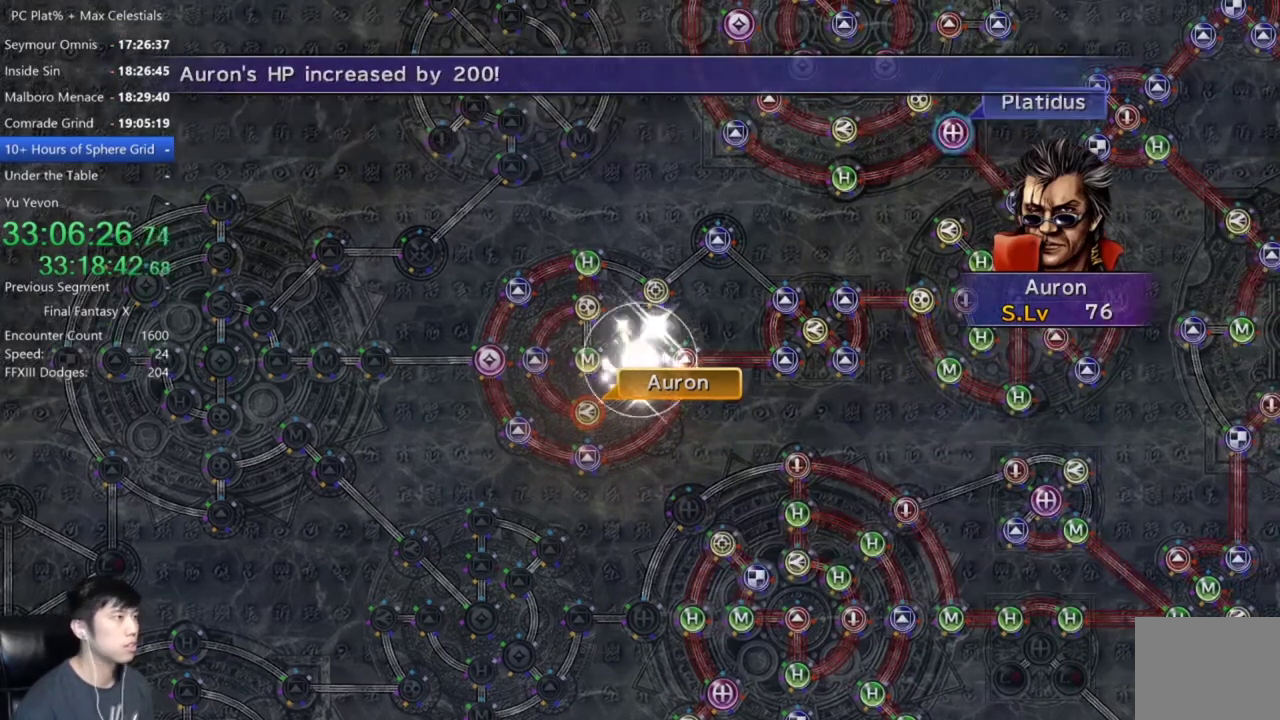
{"buttons": ["A"], "left_stick": "center", "right_stick": "center", "events": [[67, "A", "down"], [167, "A", "up"], [301, "A", "down"], [367, "A", "up"], [467, "A", "down"]]}
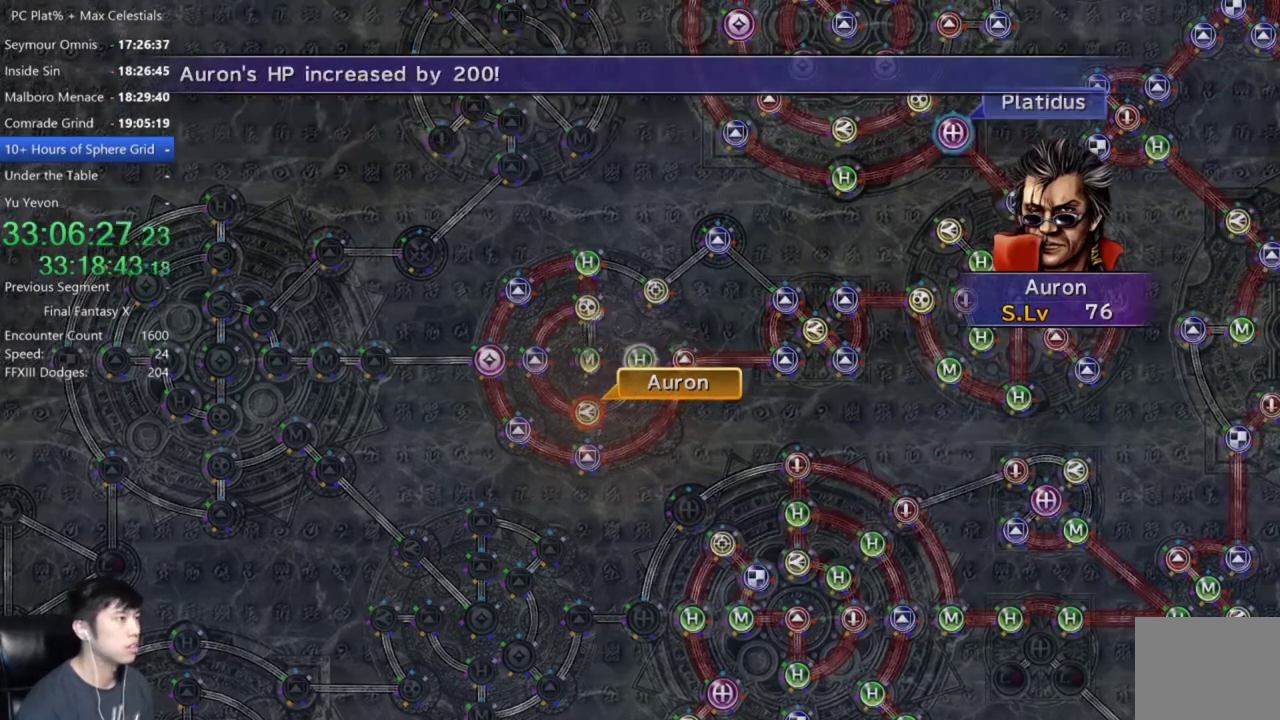
{"buttons": ["A"], "left_stick": "center", "right_stick": "center", "events": [[33, "A", "up"], [167, "A", "down"], [233, "A", "up"], [500, "A", "down"]]}
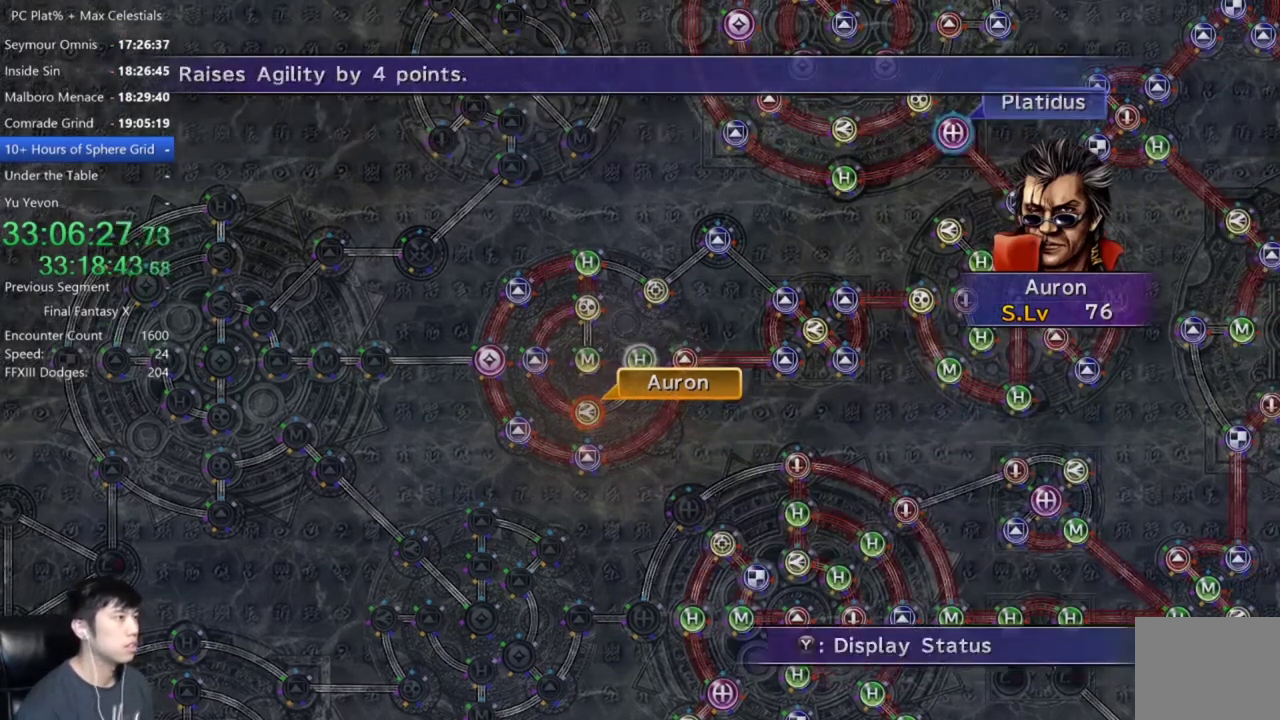
{"buttons": [], "left_stick": "up-left", "right_stick": "center", "events": [[134, "A", "up"], [234, "DPAD_UP", "down"], [301, "DPAD_UP", "up"], [334, "A", "down"], [401, "A", "up"], [434, "left_stick", "up-left"]]}
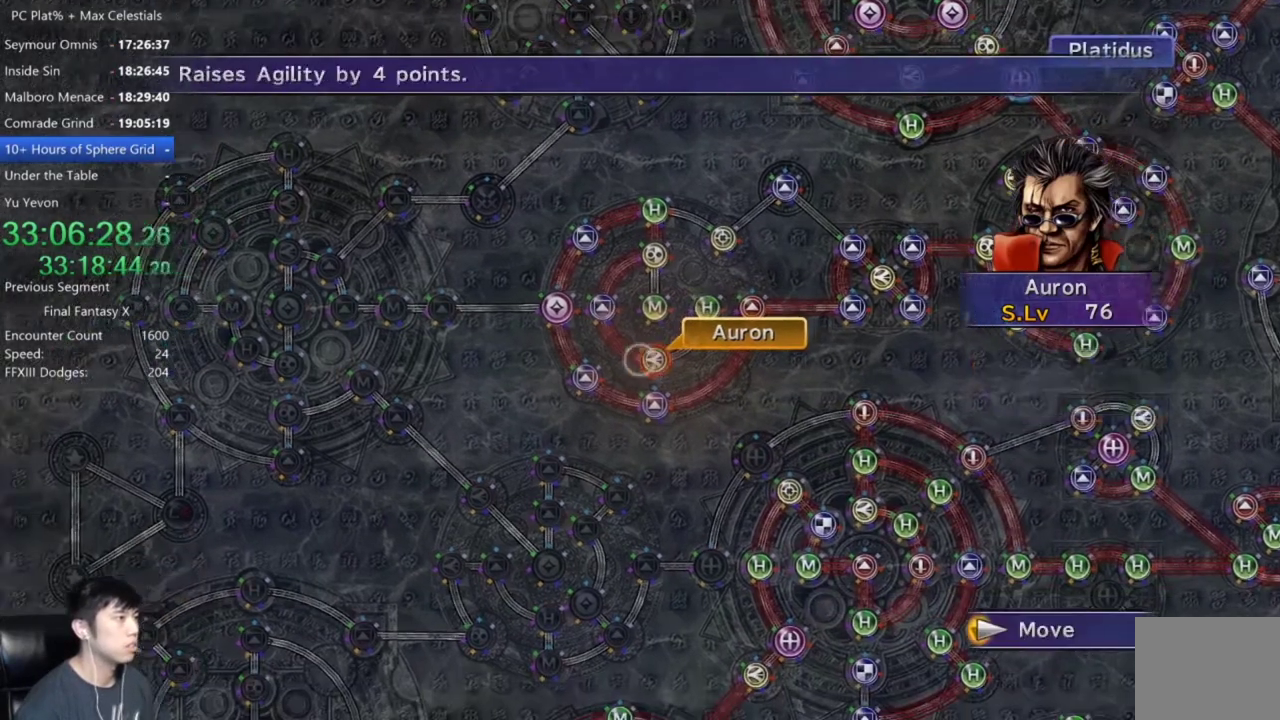
{"buttons": [], "left_stick": "up-left", "right_stick": "center", "events": []}
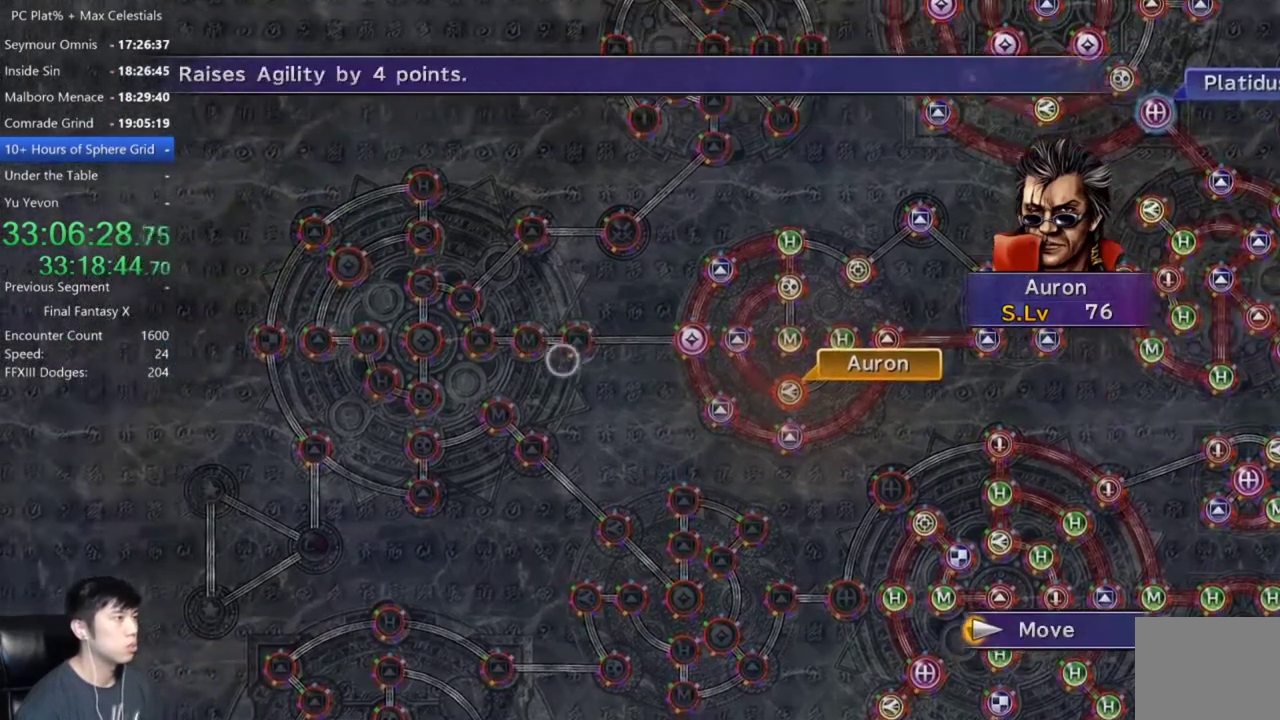
{"buttons": [], "left_stick": "center", "right_stick": "center", "events": [[201, "left_stick", "center"], [434, "A", "down"], [501, "A", "up"]]}